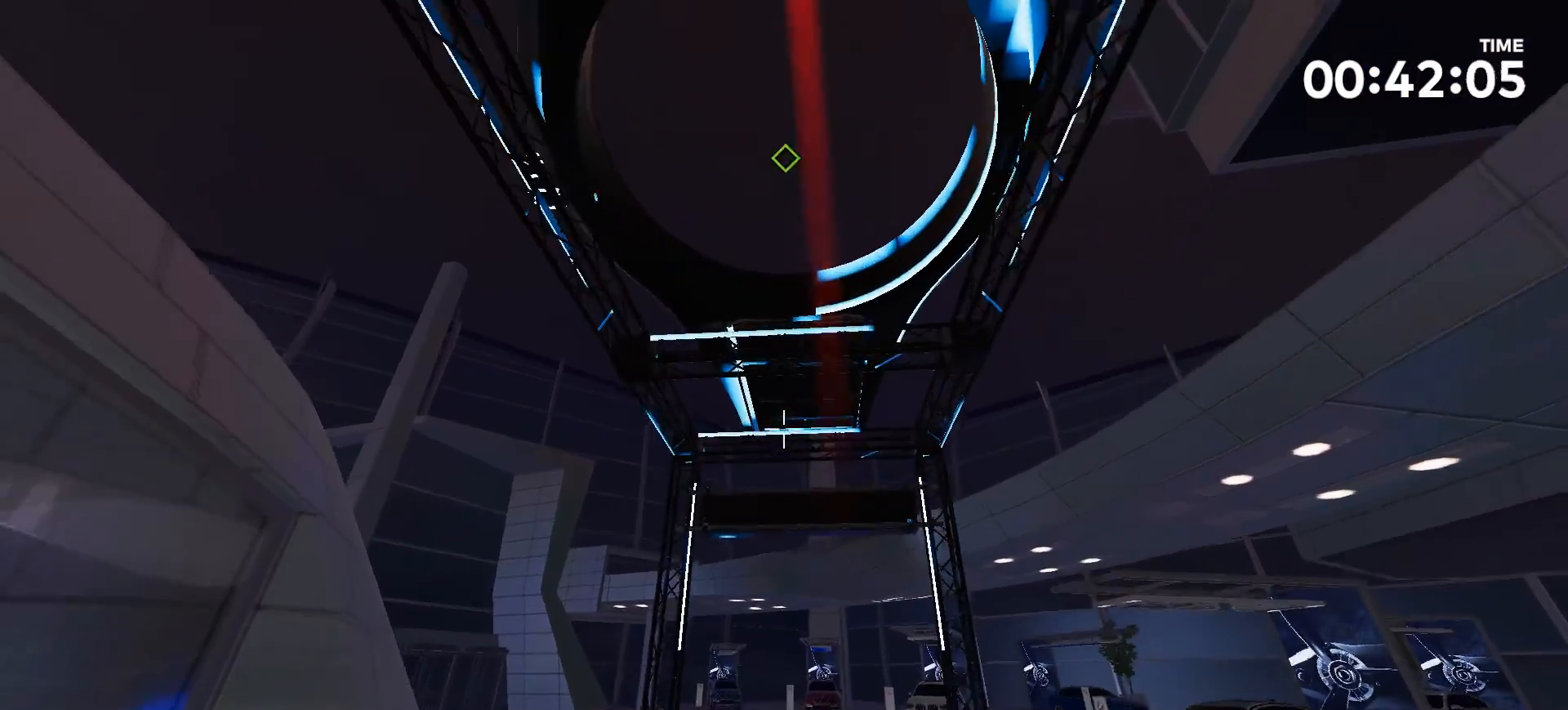
Gameplay with a controller (Xbox layout); each line is a JSON object with the inputs held at the frame after it. "events" lists button and stick changes between this image and that frame as [ms after this image, input, new state], when the widget could be followed in between. Not read: L2 L3 R2 R3.
{"buttons": [], "left_stick": "up", "right_stick": "down", "events": [[33, "left_stick", "up"], [100, "right_stick", "down"]]}
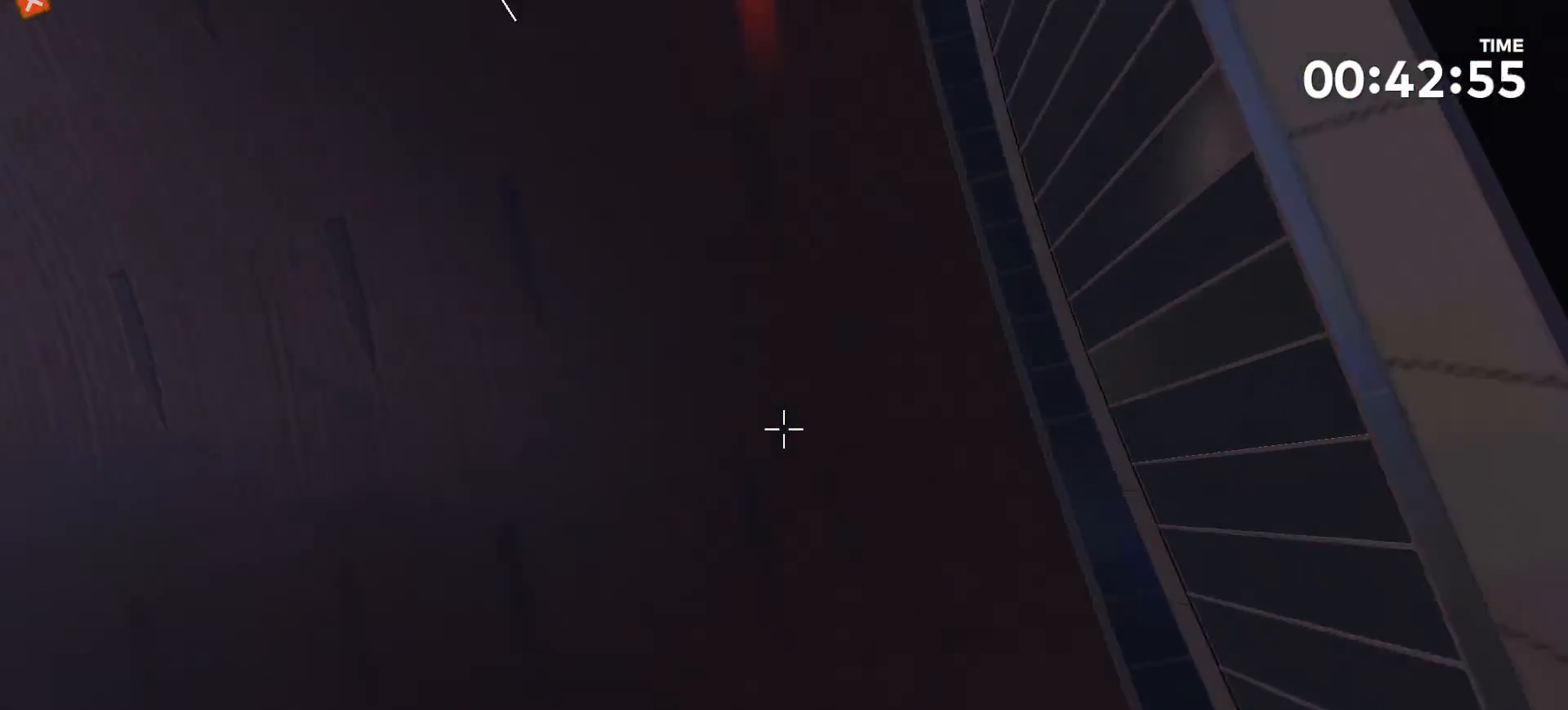
{"buttons": [], "left_stick": "left", "right_stick": "center", "events": [[133, "left_stick", "down-left"], [133, "right_stick", "center"], [400, "left_stick", "left"]]}
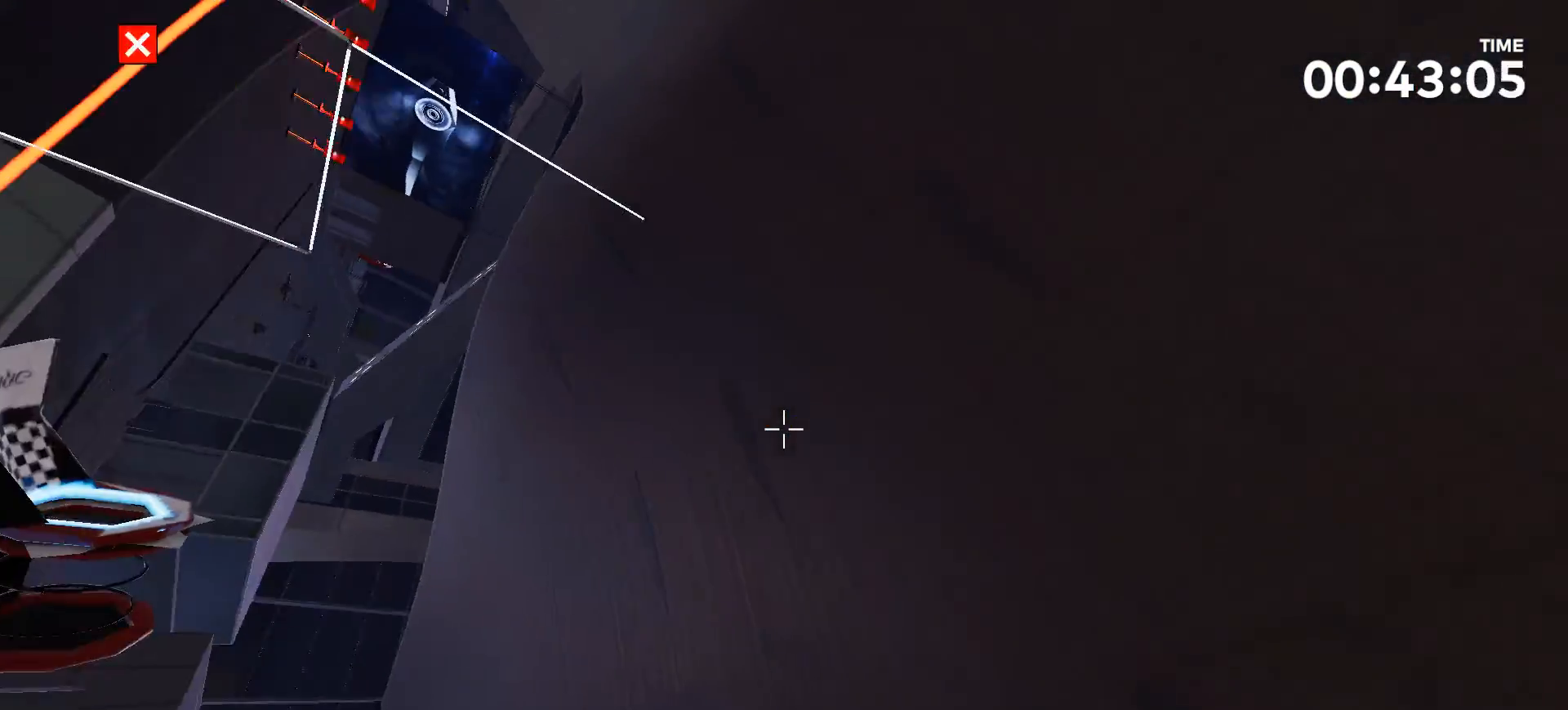
{"buttons": [], "left_stick": "left", "right_stick": "center", "events": []}
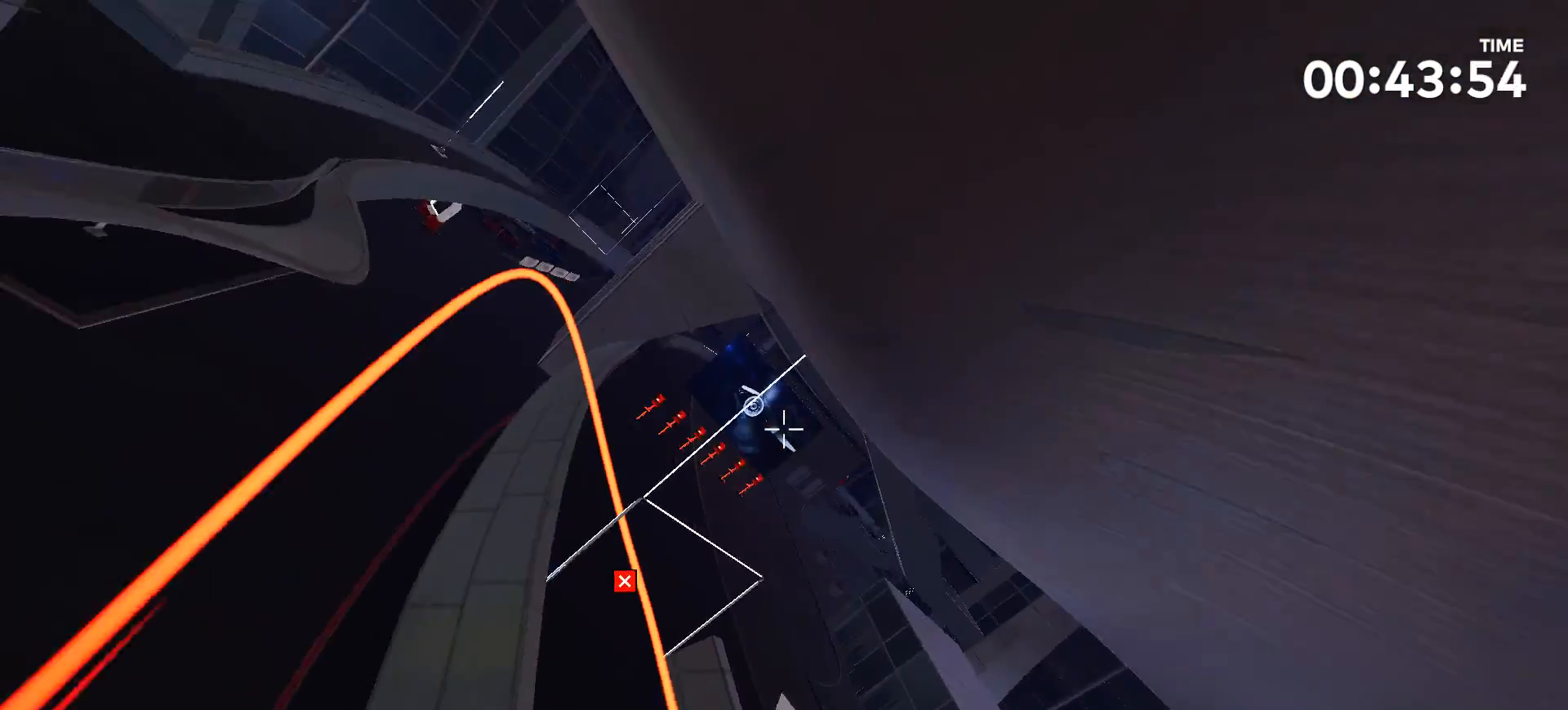
{"buttons": [], "left_stick": "up", "right_stick": "center", "events": [[200, "right_stick", "up"], [233, "left_stick", "center"], [367, "right_stick", "center"], [400, "left_stick", "up"]]}
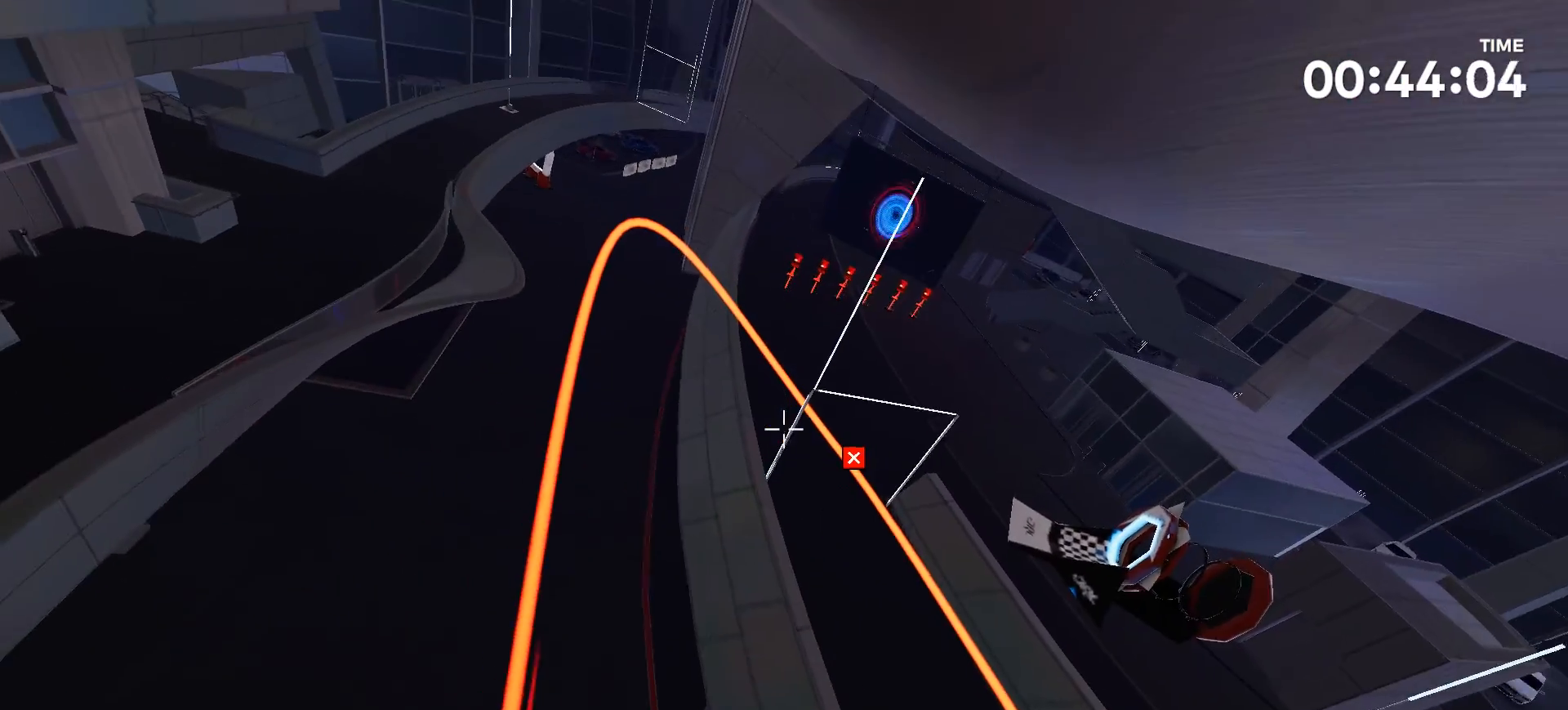
{"buttons": [], "left_stick": "center", "right_stick": "center", "events": [[467, "left_stick", "center"]]}
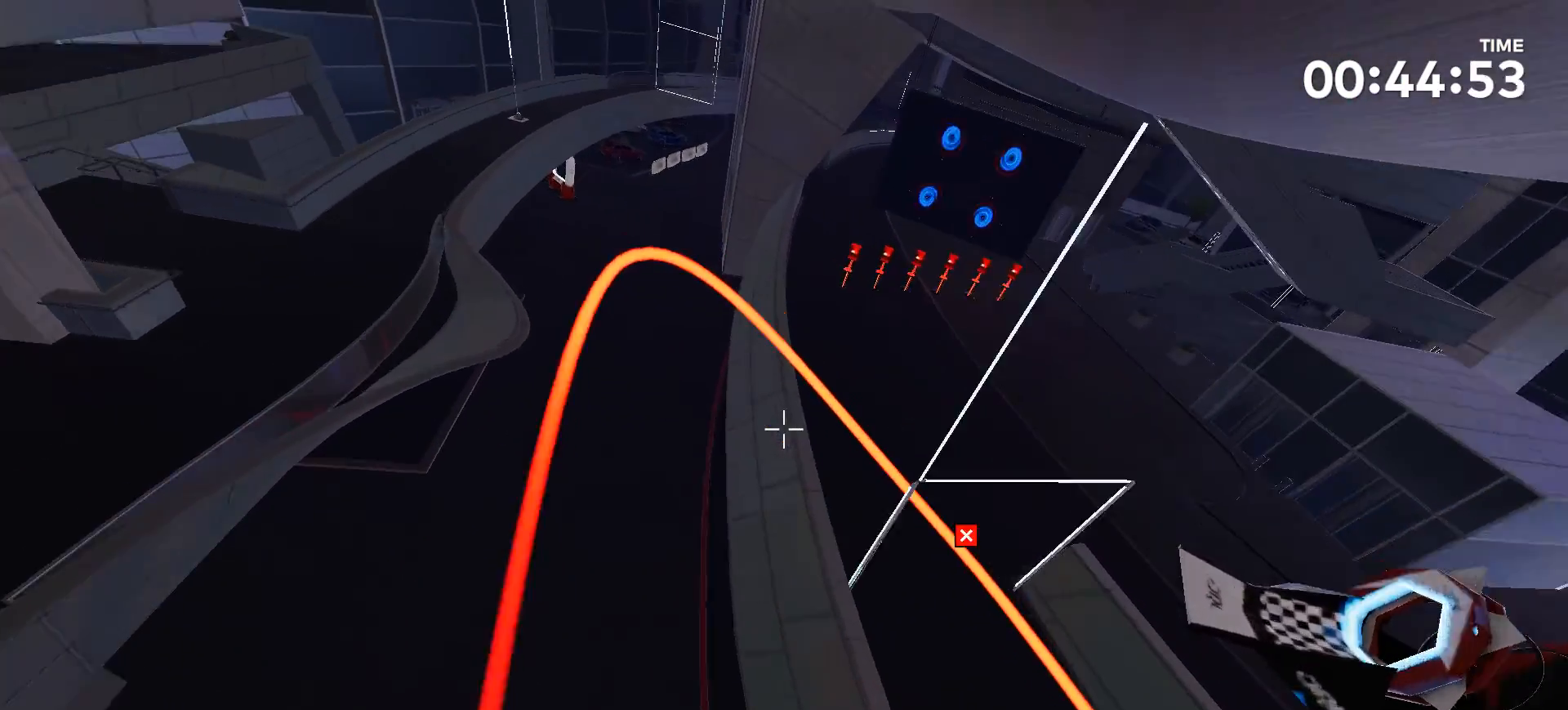
{"buttons": [], "left_stick": "center", "right_stick": "right", "events": [[200, "right_stick", "right"]]}
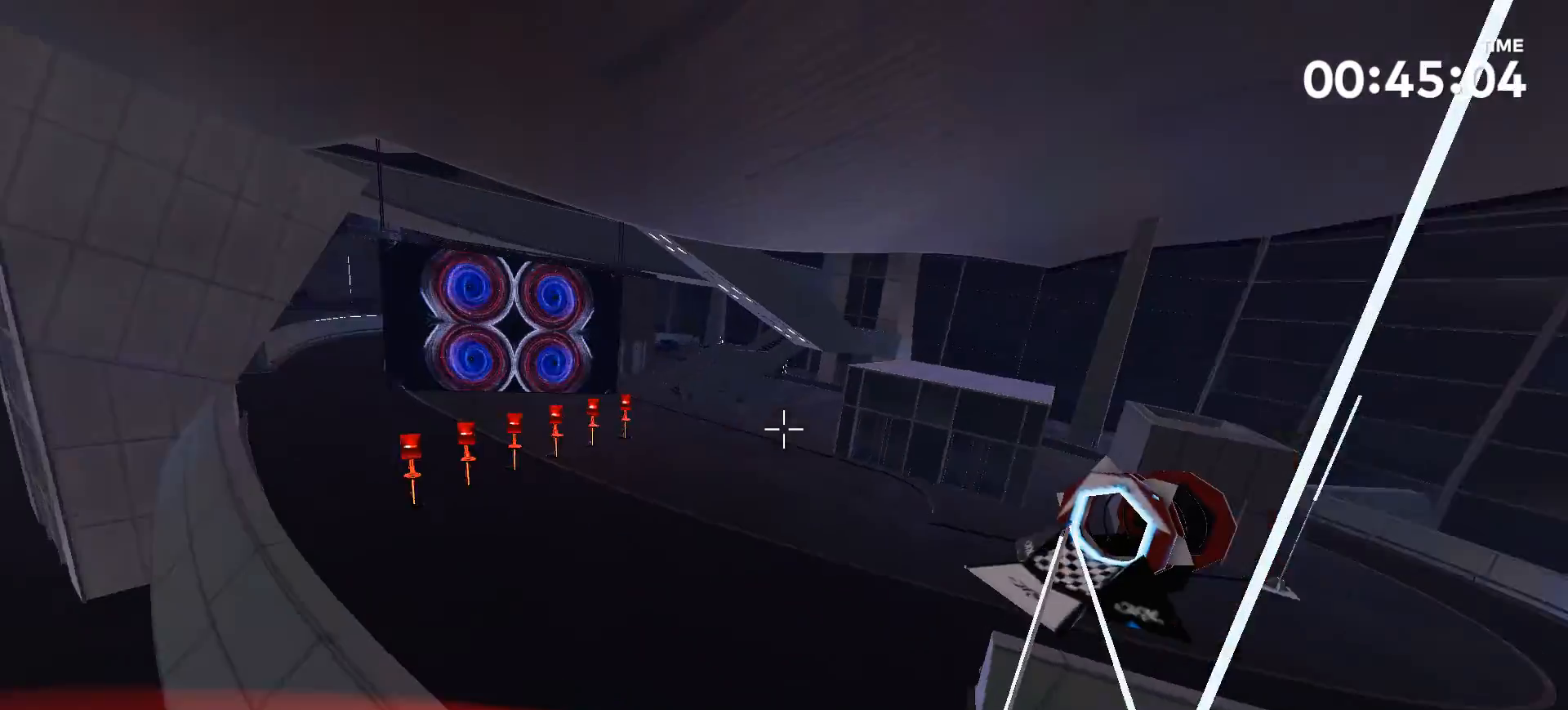
{"buttons": [], "left_stick": "up", "right_stick": "center", "events": [[33, "left_stick", "up-right"], [100, "left_stick", "up"], [400, "right_stick", "center"]]}
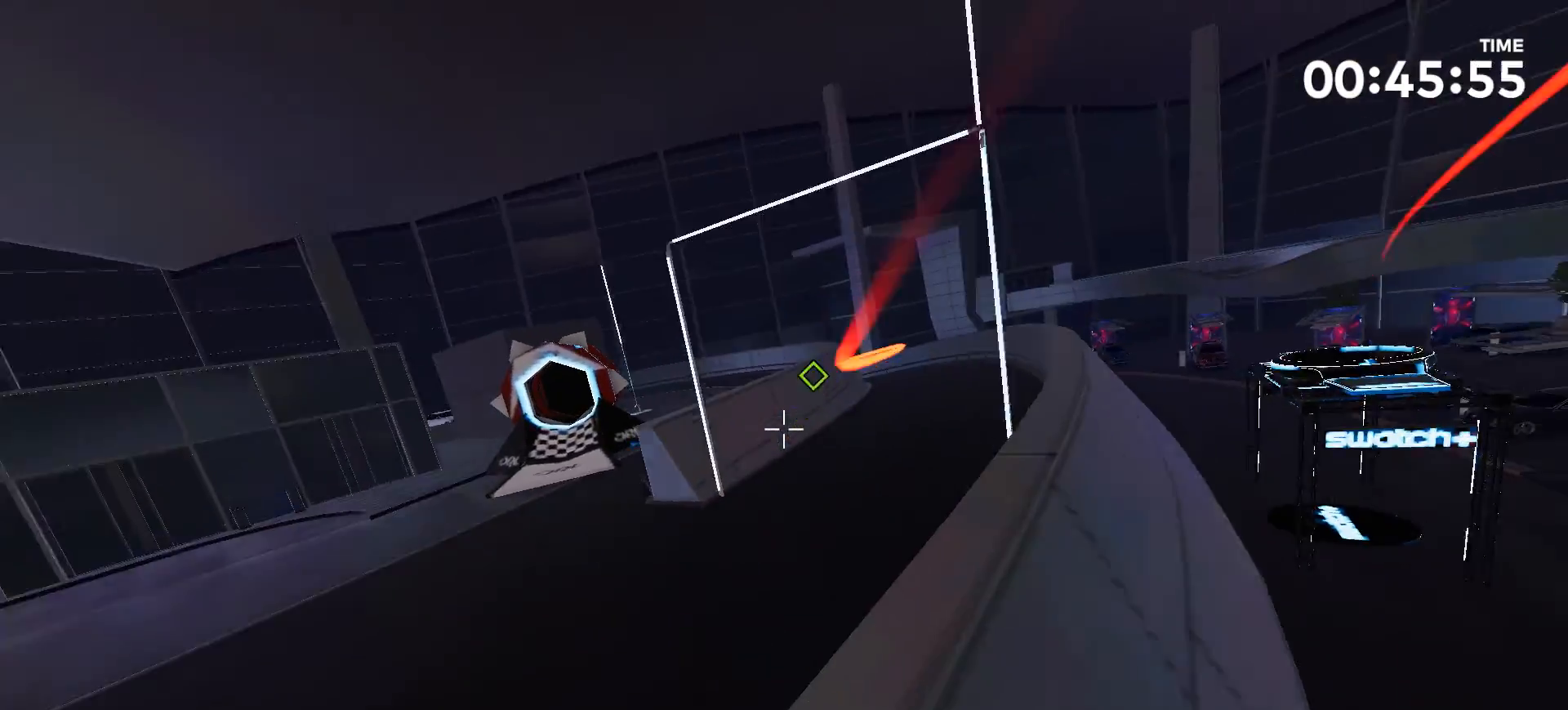
{"buttons": [], "left_stick": "up", "right_stick": "right", "events": [[400, "right_stick", "right"]]}
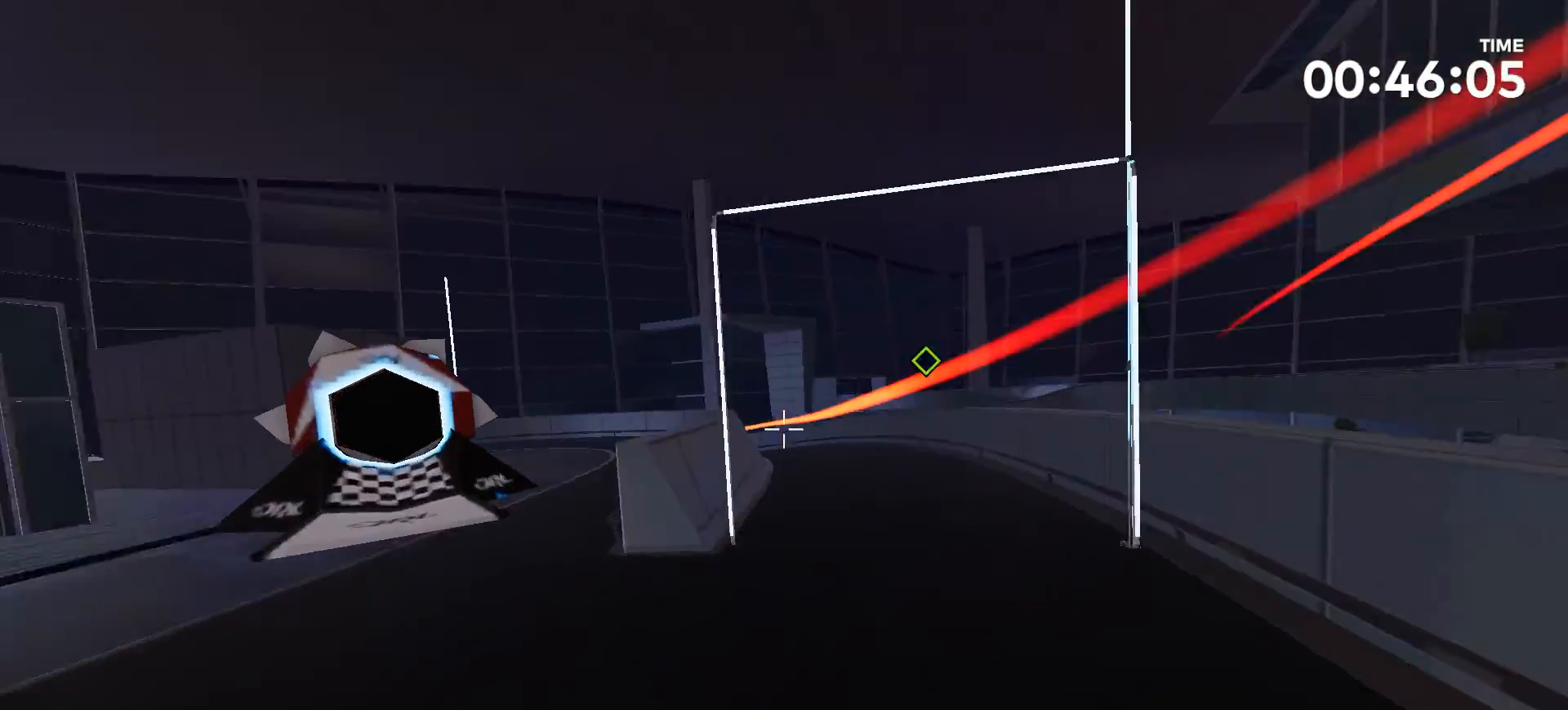
{"buttons": [], "left_stick": "up", "right_stick": "right", "events": [[200, "left_stick", "center"], [333, "left_stick", "up"]]}
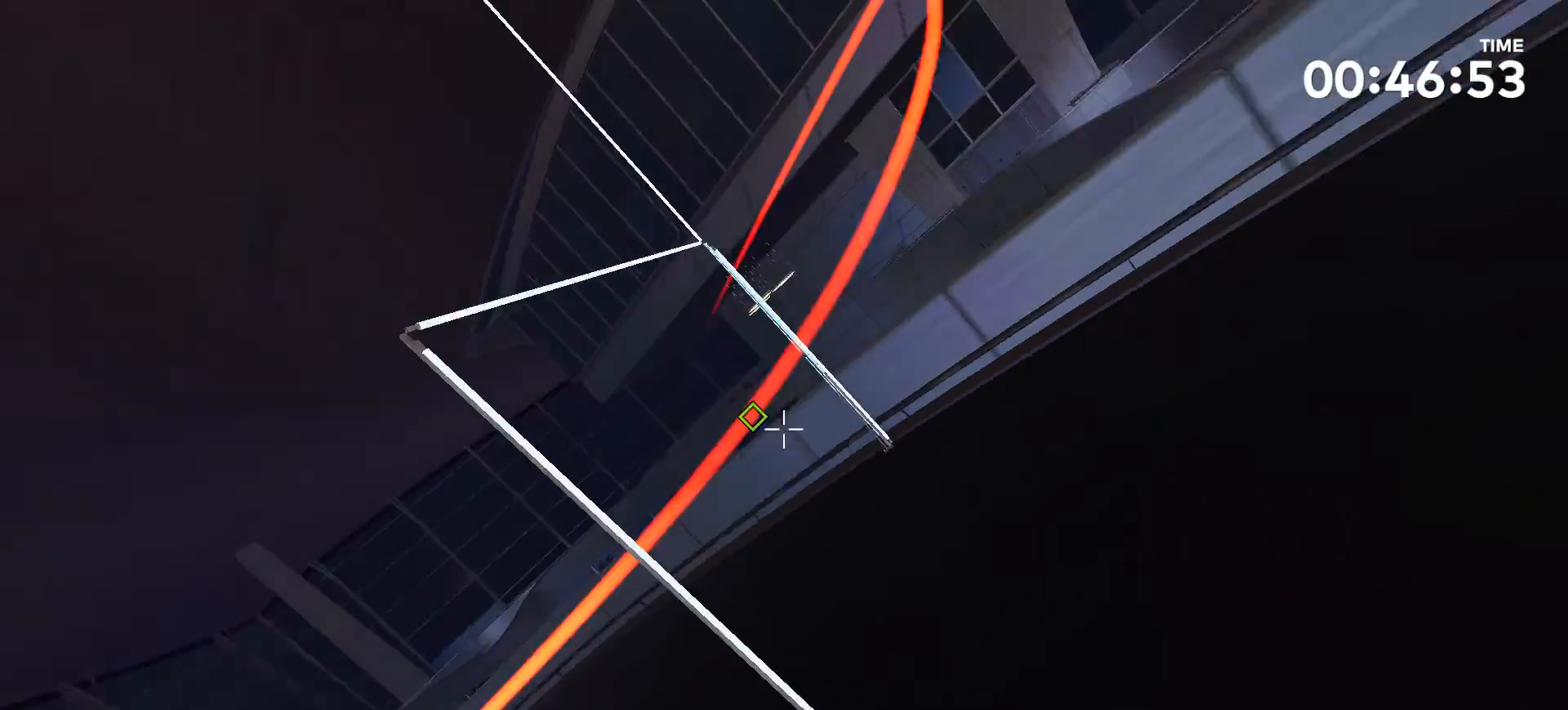
{"buttons": [], "left_stick": "up", "right_stick": "center", "events": [[333, "right_stick", "center"]]}
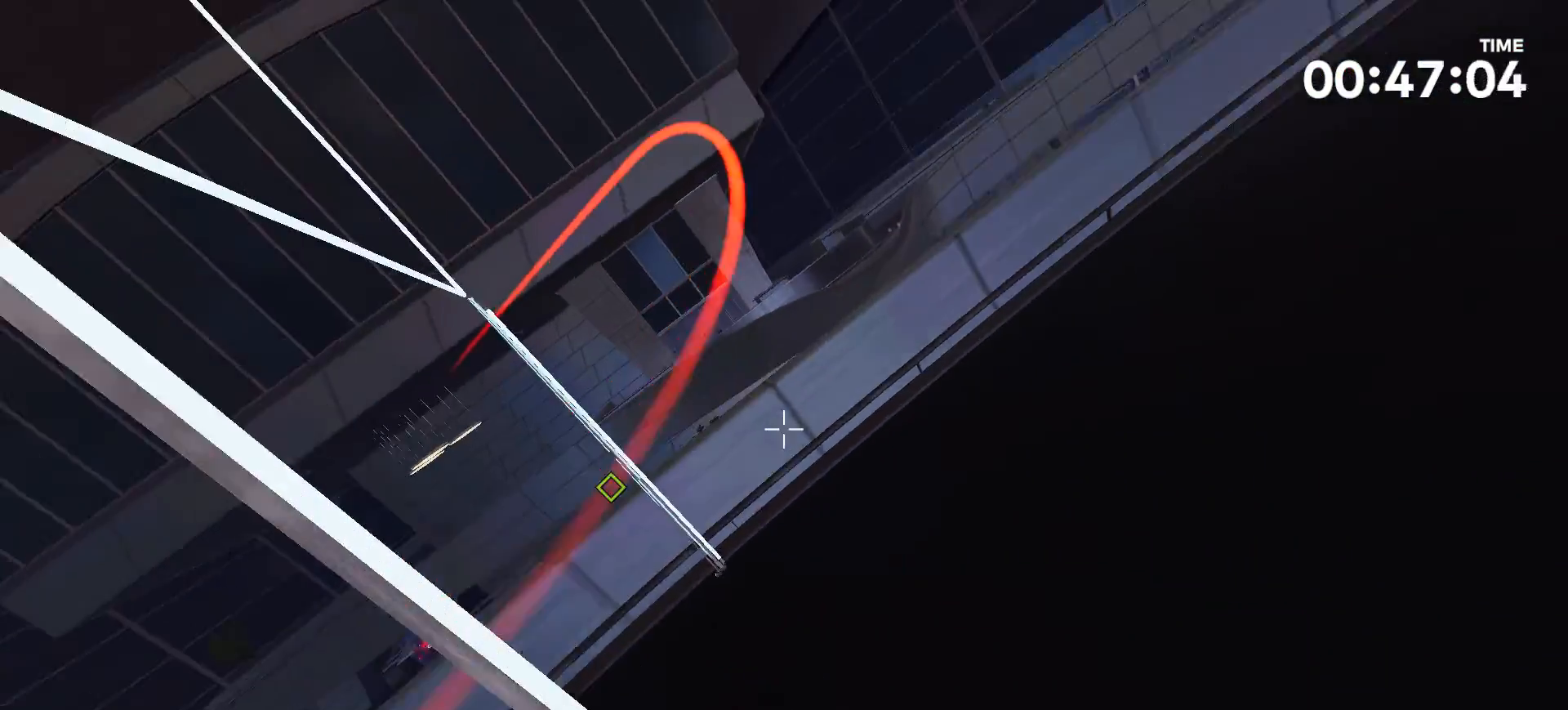
{"buttons": [], "left_stick": "left", "right_stick": "left", "events": [[100, "left_stick", "center"], [100, "right_stick", "left"], [300, "left_stick", "left"]]}
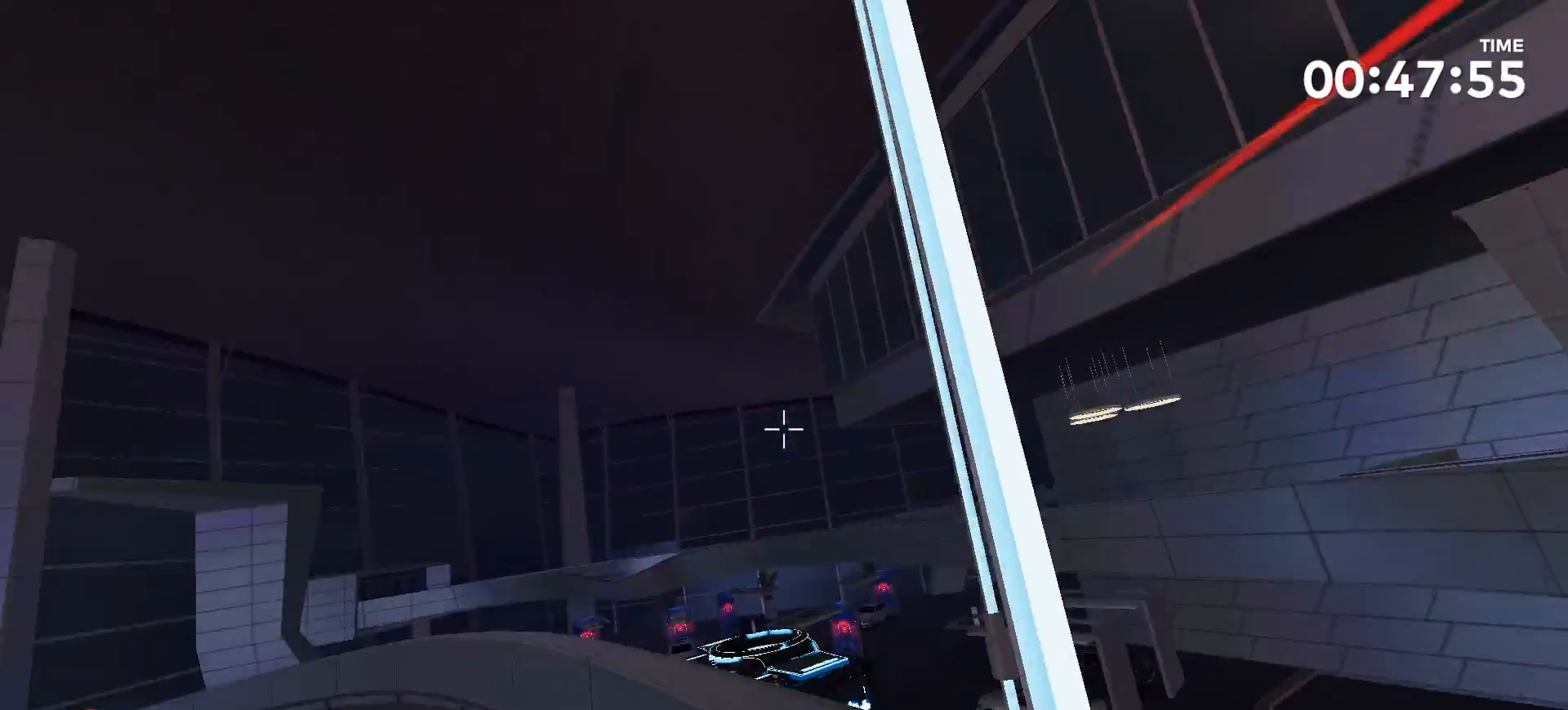
{"buttons": [], "left_stick": "center", "right_stick": "up-left", "events": [[367, "left_stick", "center"], [400, "right_stick", "up-left"]]}
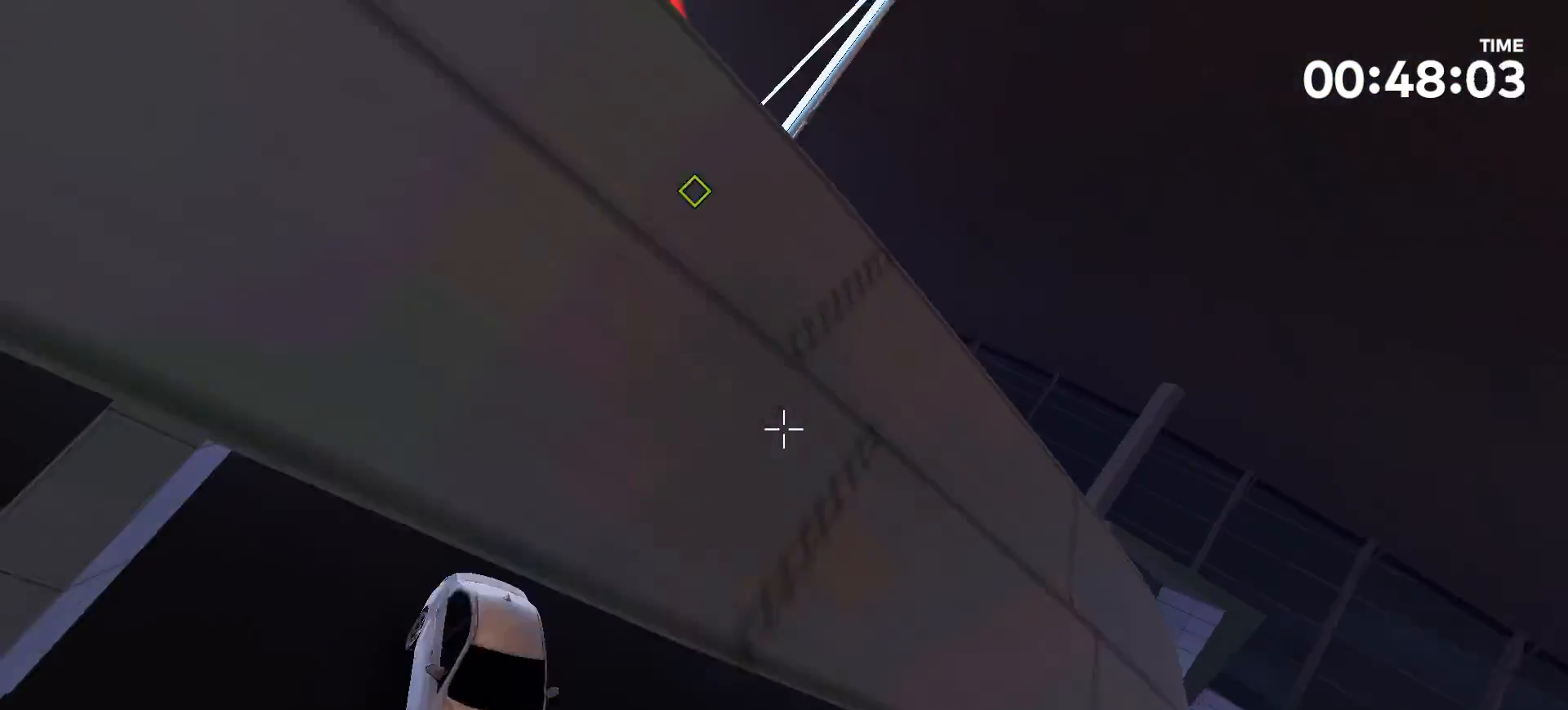
{"buttons": [], "left_stick": "center", "right_stick": "center", "events": [[33, "right_stick", "center"]]}
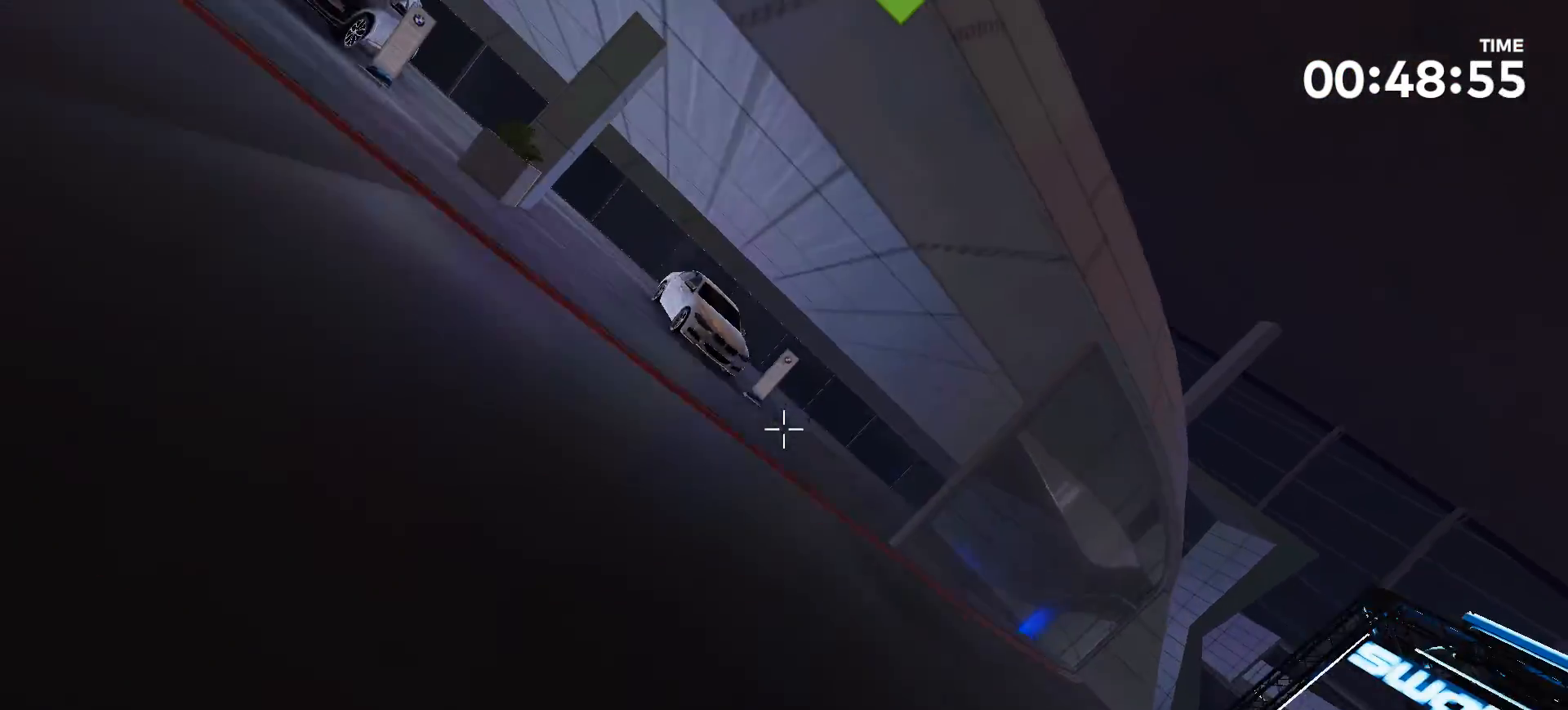
{"buttons": [], "left_stick": "center", "right_stick": "center", "events": []}
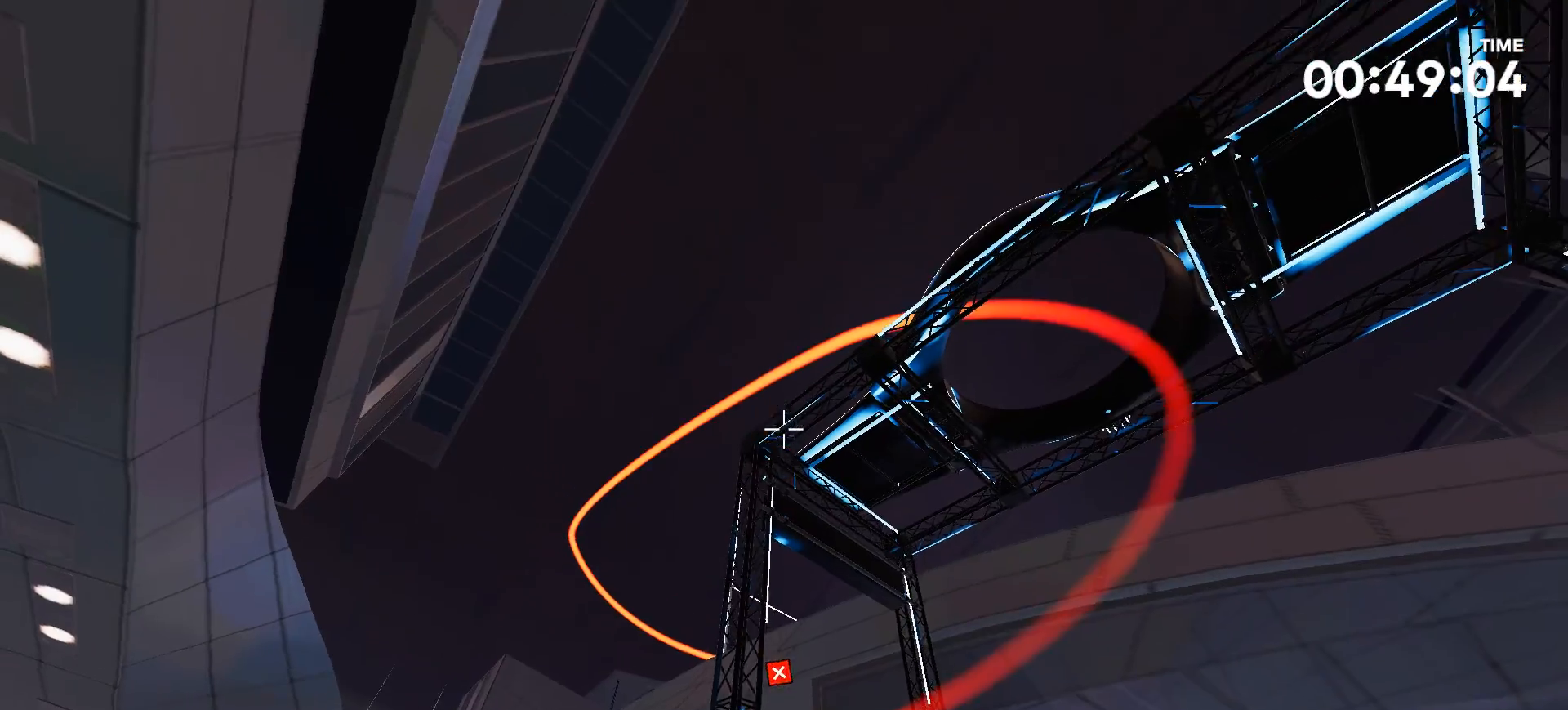
{"buttons": [], "left_stick": "center", "right_stick": "center", "events": [[133, "right_stick", "up"], [367, "right_stick", "center"]]}
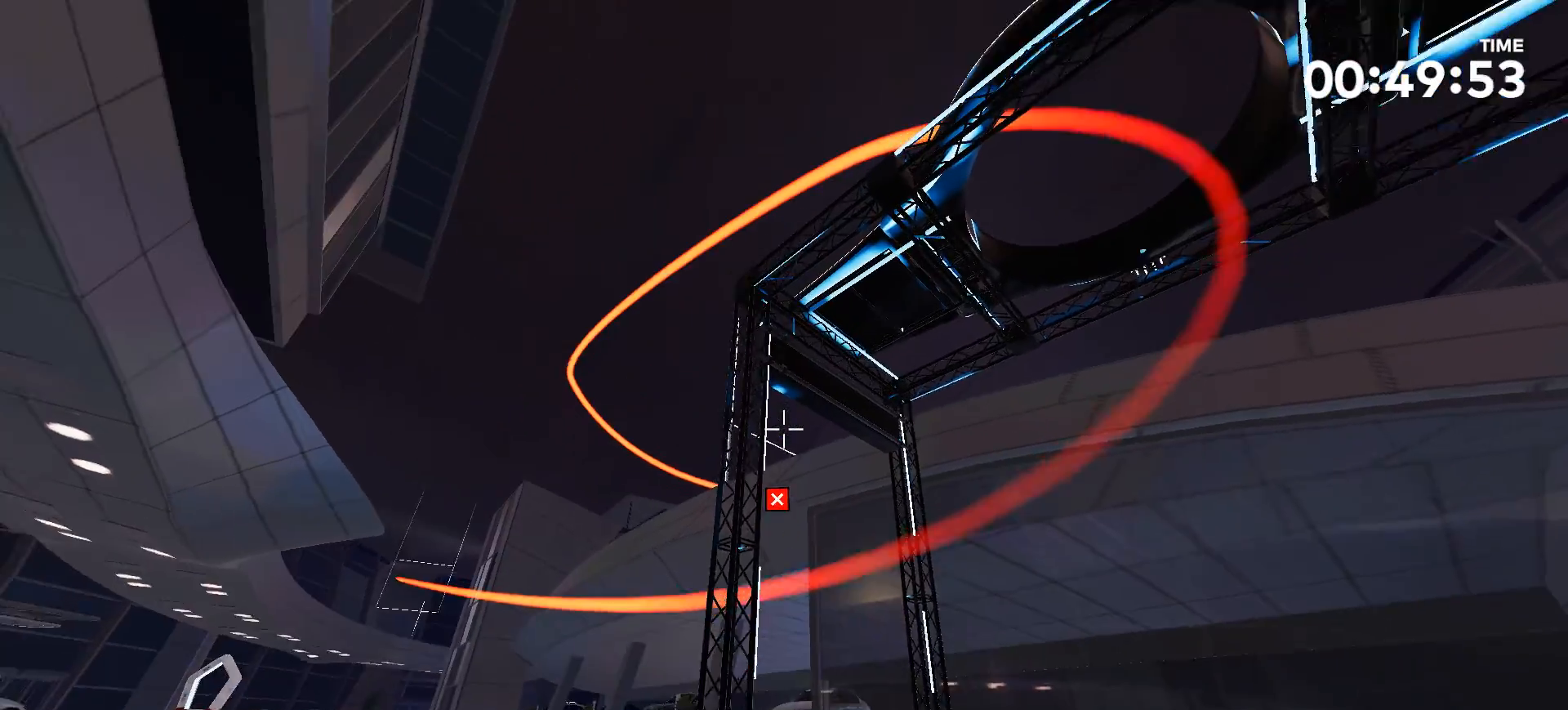
{"buttons": [], "left_stick": "up", "right_stick": "center", "events": [[500, "left_stick", "up"]]}
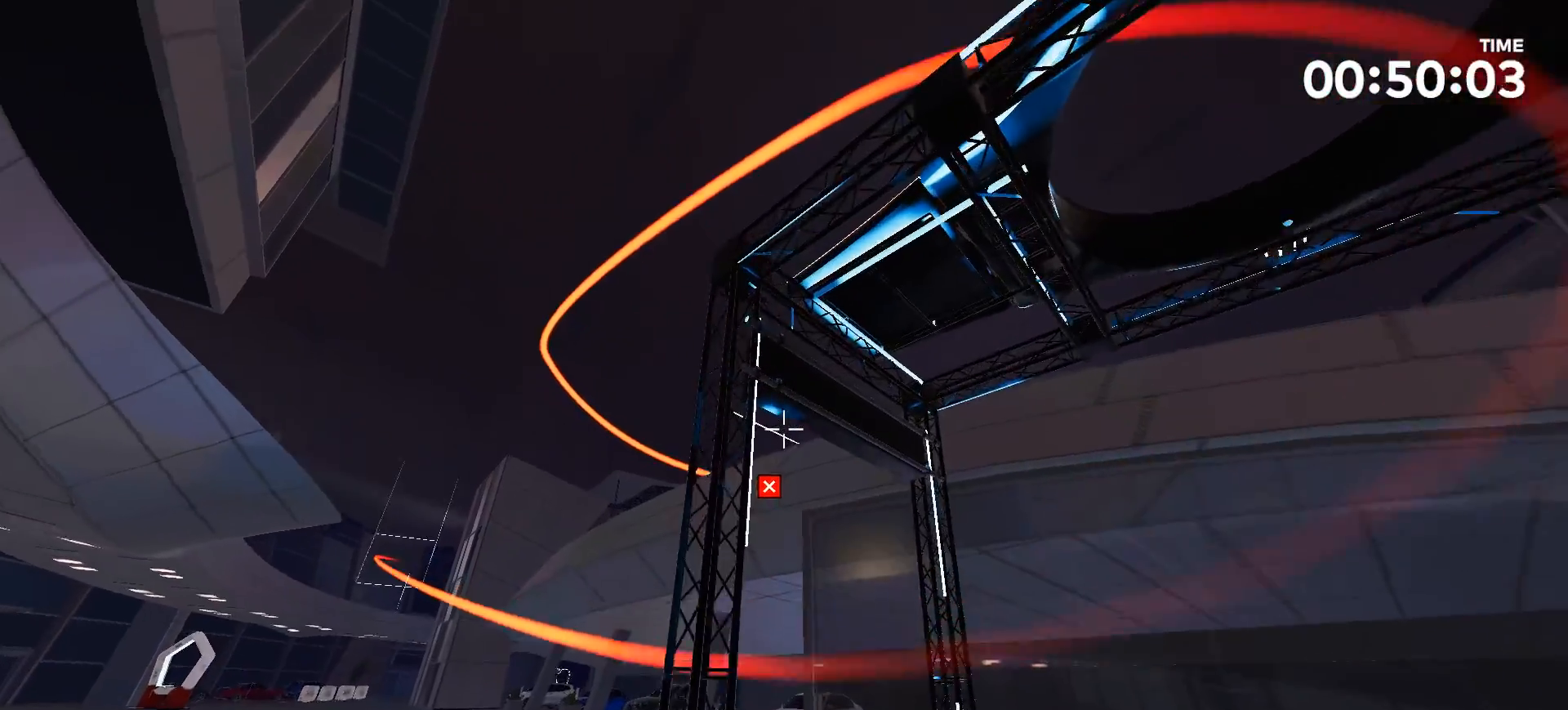
{"buttons": [], "left_stick": "up", "right_stick": "up", "events": [[67, "right_stick", "down-left"], [233, "right_stick", "center"], [333, "right_stick", "up"]]}
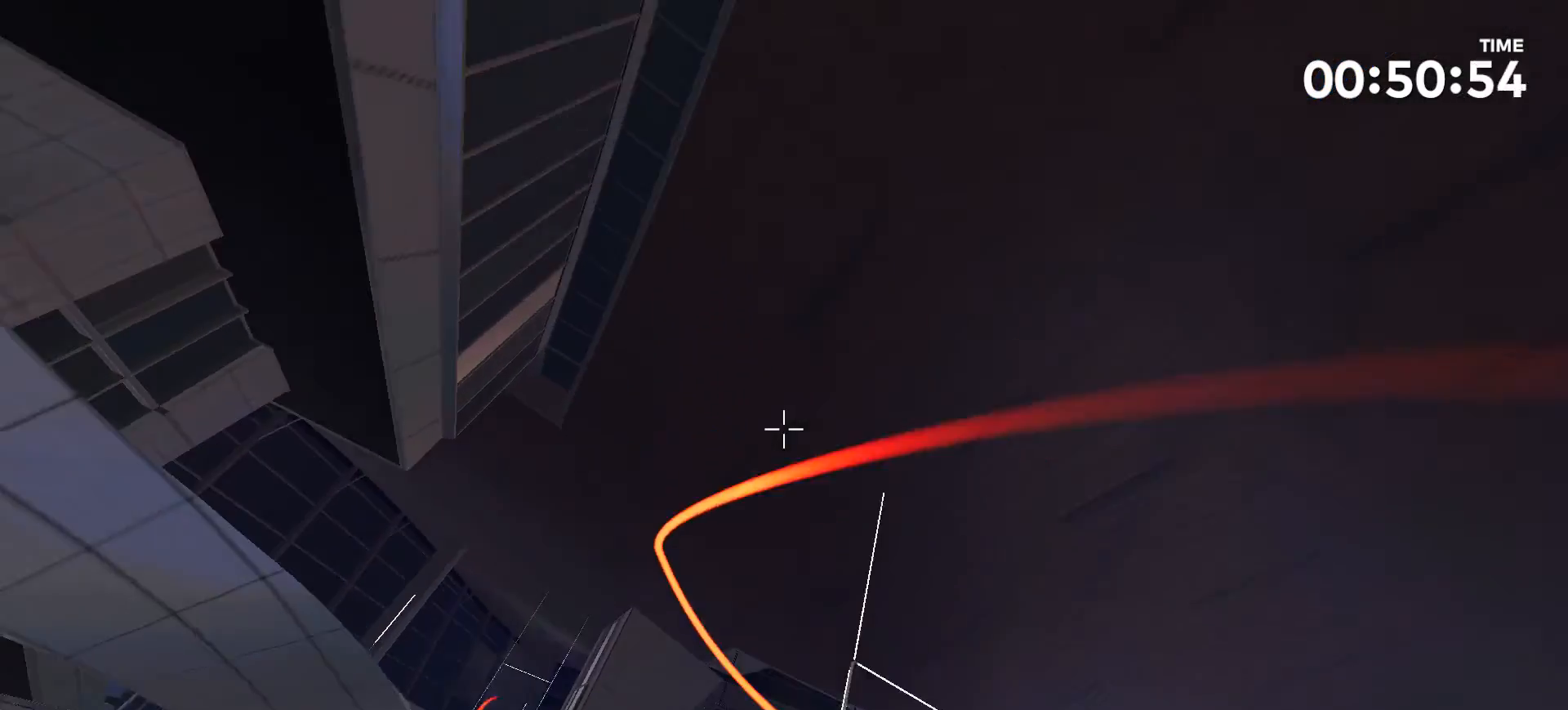
{"buttons": [], "left_stick": "up", "right_stick": "center", "events": [[467, "right_stick", "center"]]}
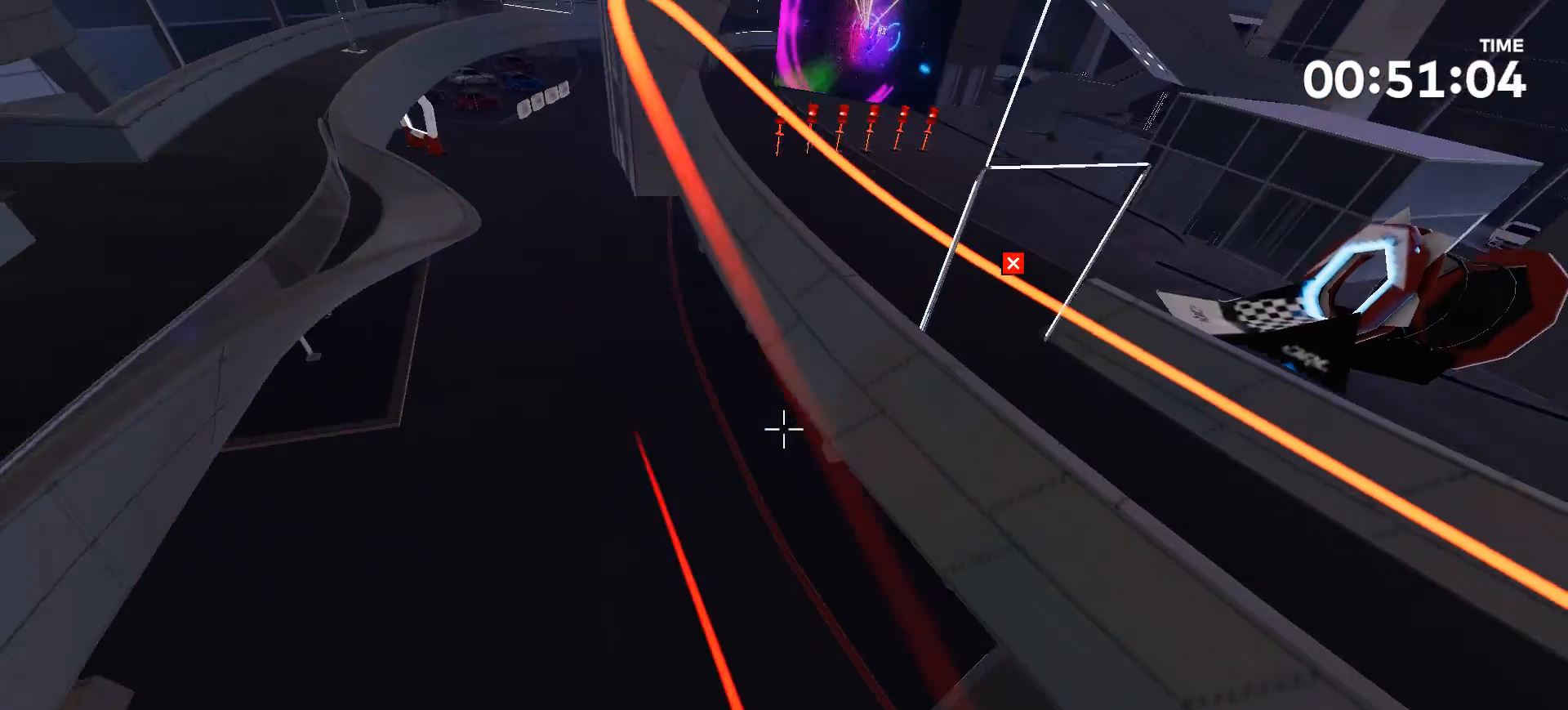
{"buttons": [], "left_stick": "center", "right_stick": "right", "events": [[33, "left_stick", "center"], [333, "right_stick", "right"]]}
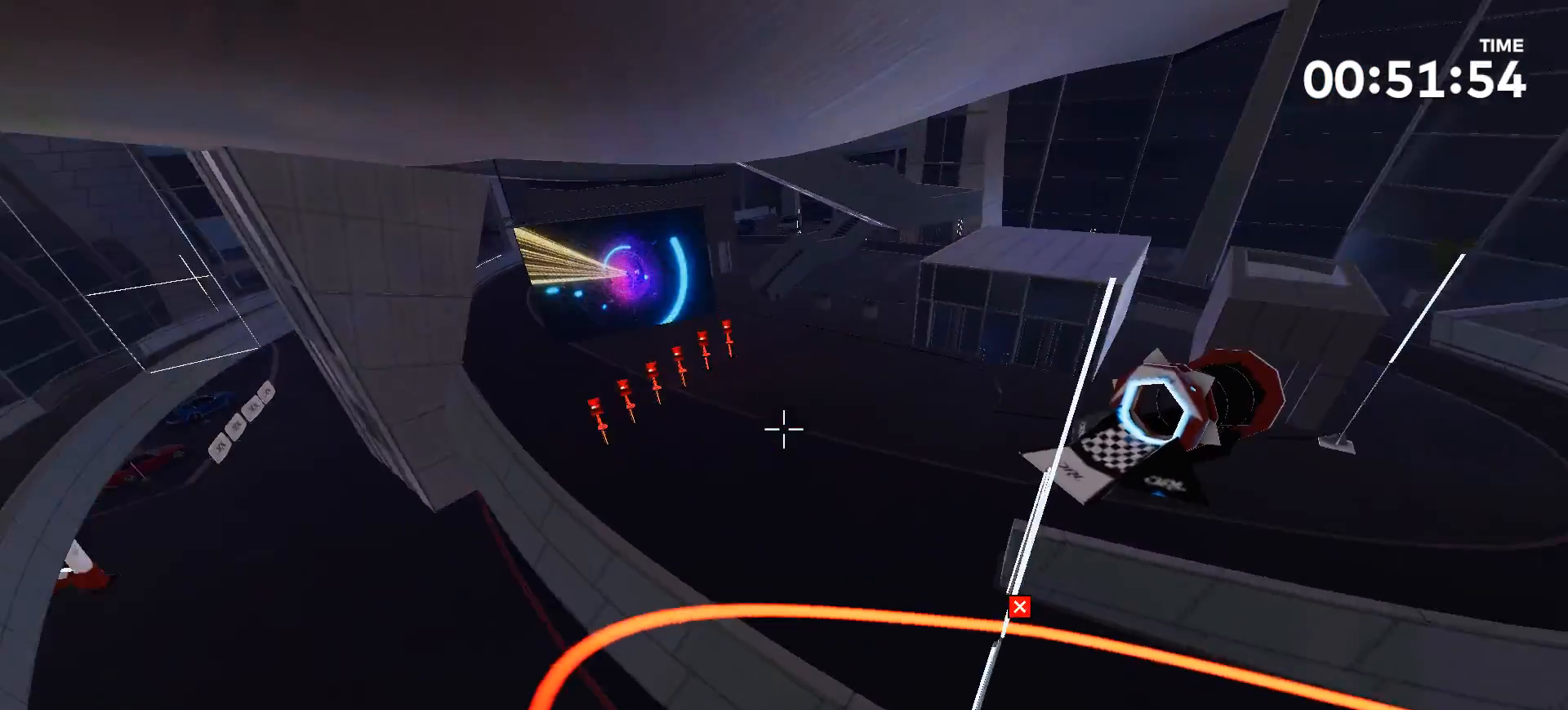
{"buttons": [], "left_stick": "center", "right_stick": "right", "events": []}
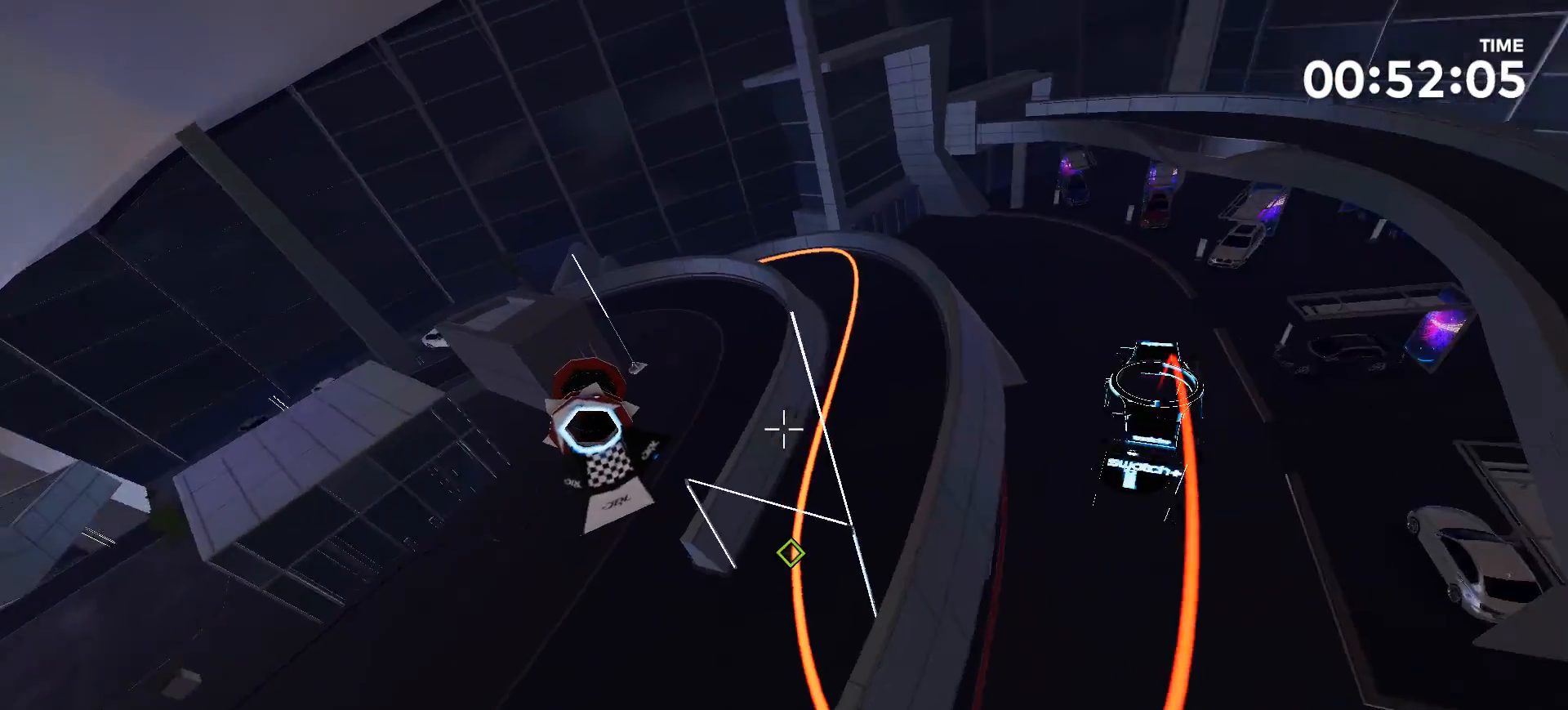
{"buttons": [], "left_stick": "center", "right_stick": "center", "events": [[100, "right_stick", "center"], [133, "R1", "down"], [200, "R1", "up"]]}
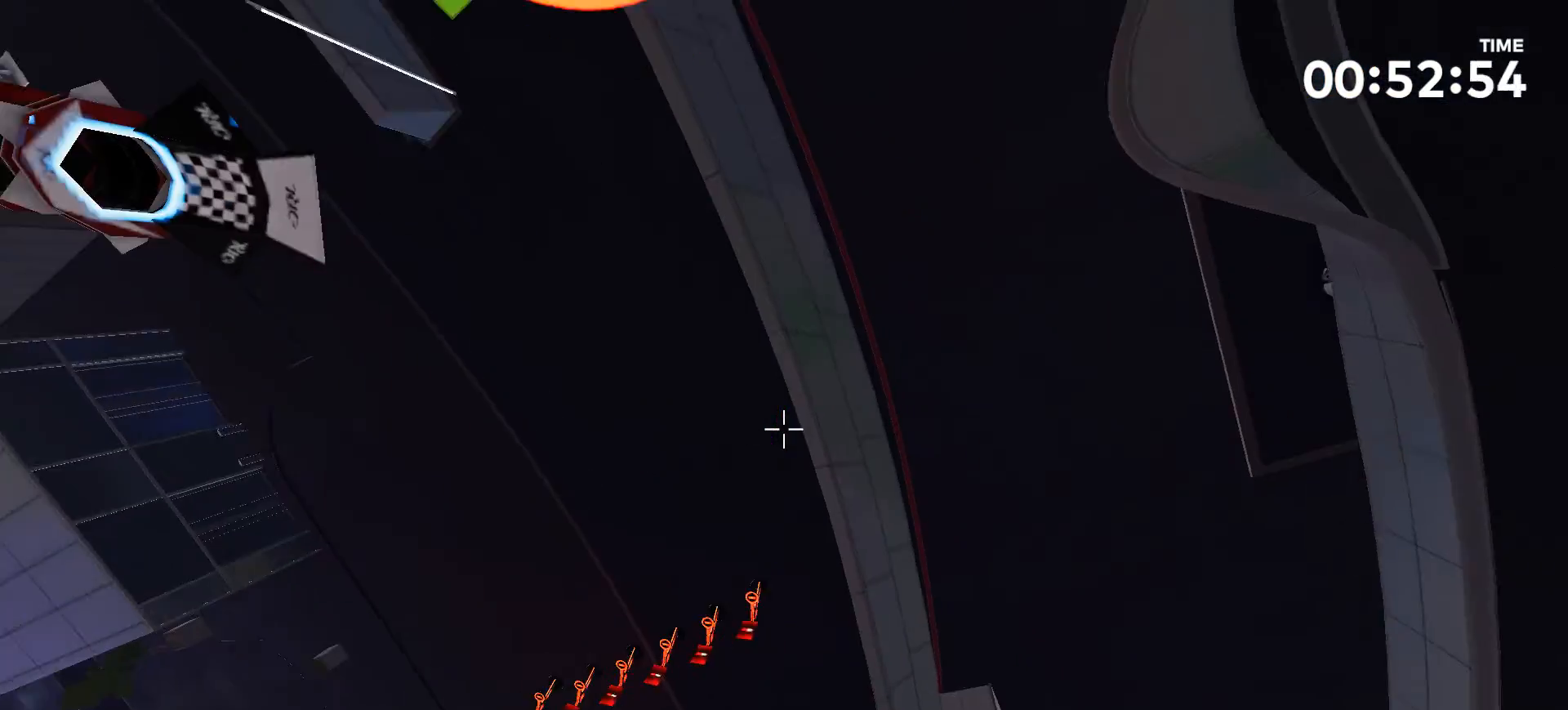
{"buttons": [], "left_stick": "center", "right_stick": "down", "events": [[400, "right_stick", "down"]]}
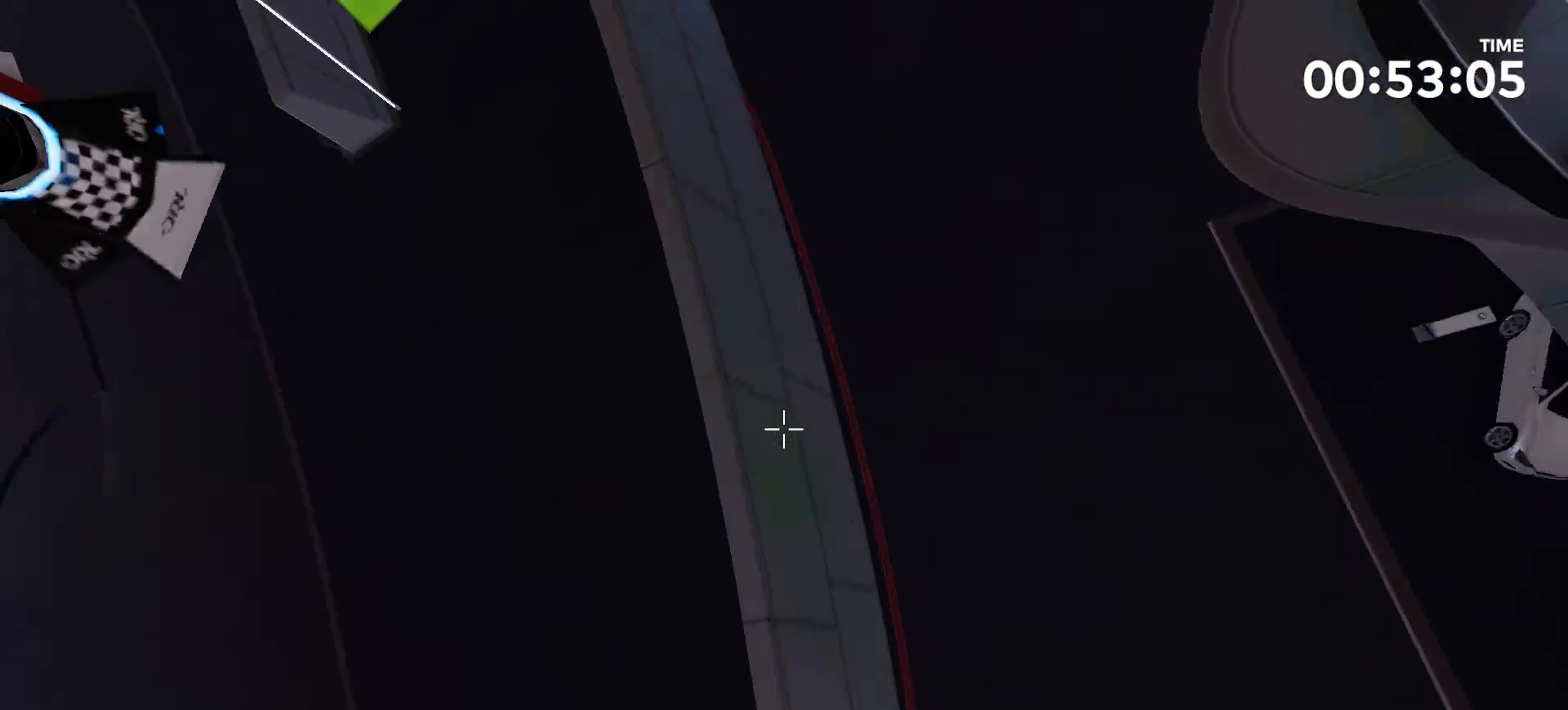
{"buttons": [], "left_stick": "up", "right_stick": "down-left", "events": [[100, "left_stick", "up"], [233, "right_stick", "down-left"]]}
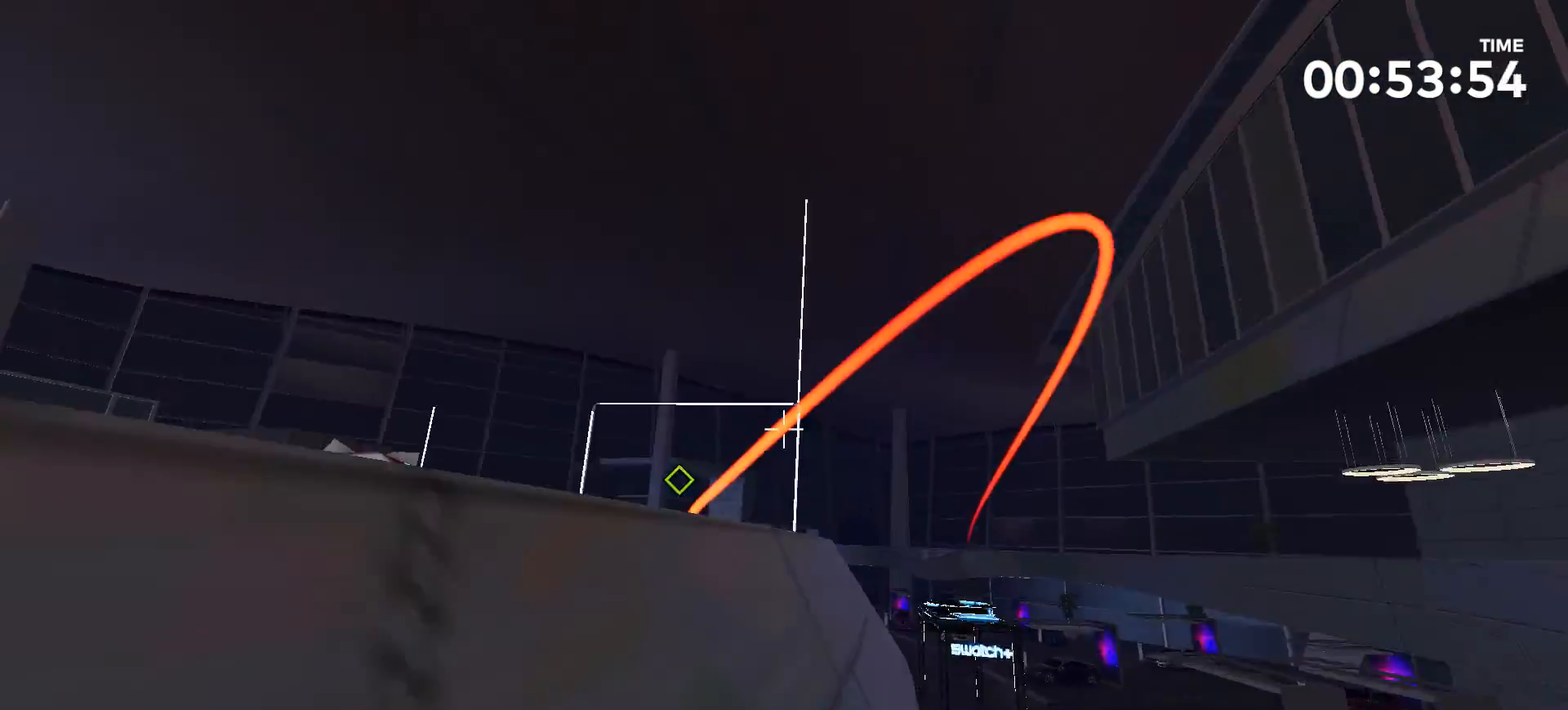
{"buttons": [], "left_stick": "up", "right_stick": "center", "events": [[300, "right_stick", "center"]]}
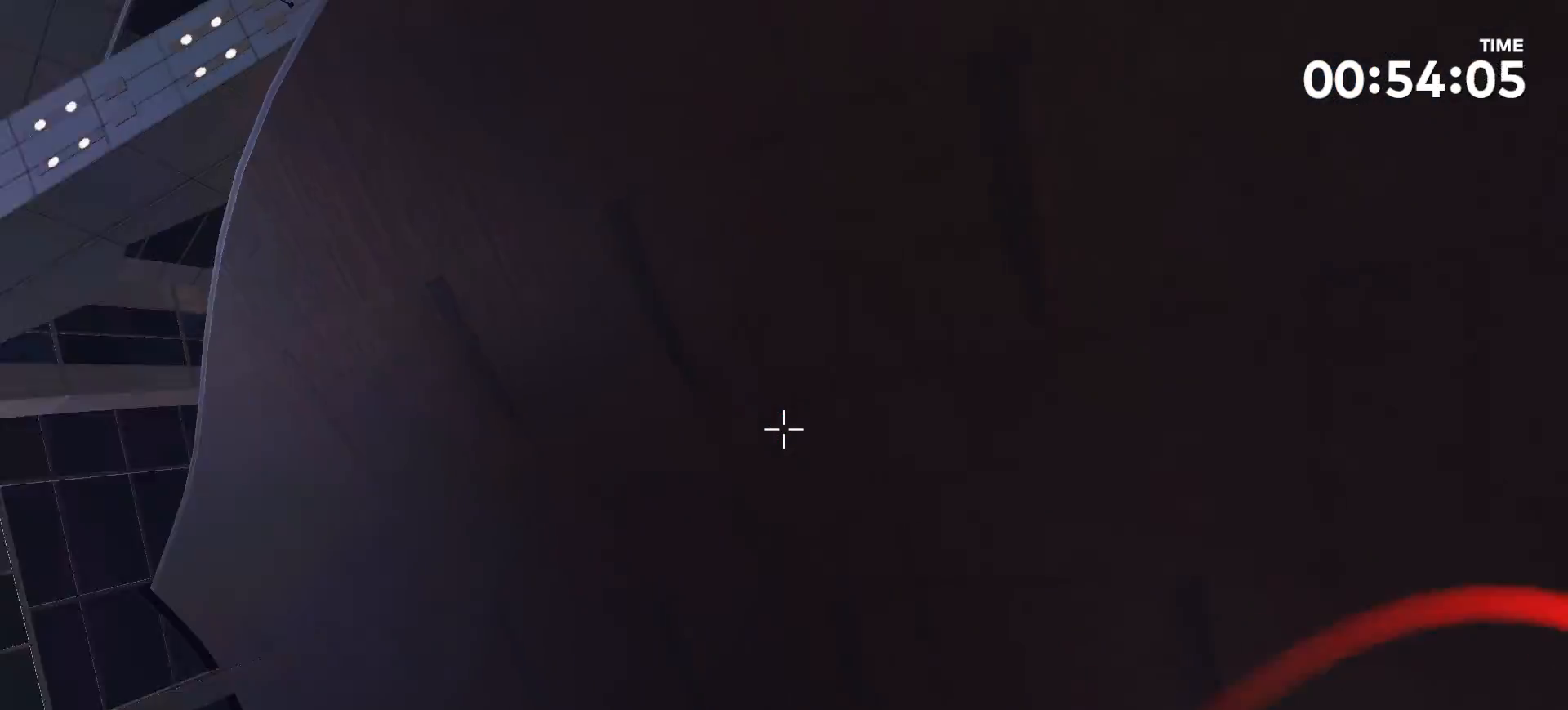
{"buttons": [], "left_stick": "down-left", "right_stick": "center", "events": [[100, "left_stick", "center"], [333, "left_stick", "left"], [467, "left_stick", "down-left"]]}
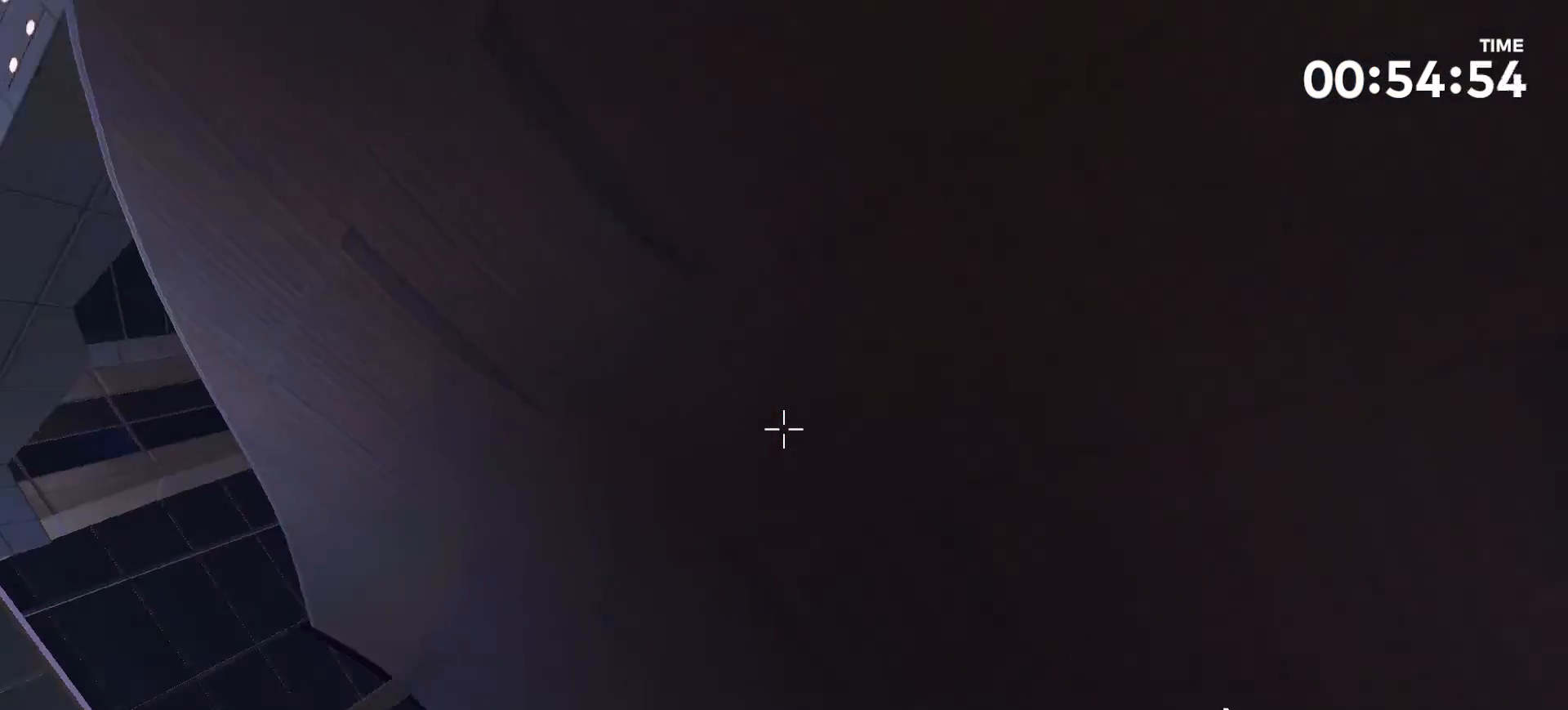
{"buttons": [], "left_stick": "down", "right_stick": "center", "events": [[100, "left_stick", "down"], [200, "right_stick", "up-right"], [433, "right_stick", "center"]]}
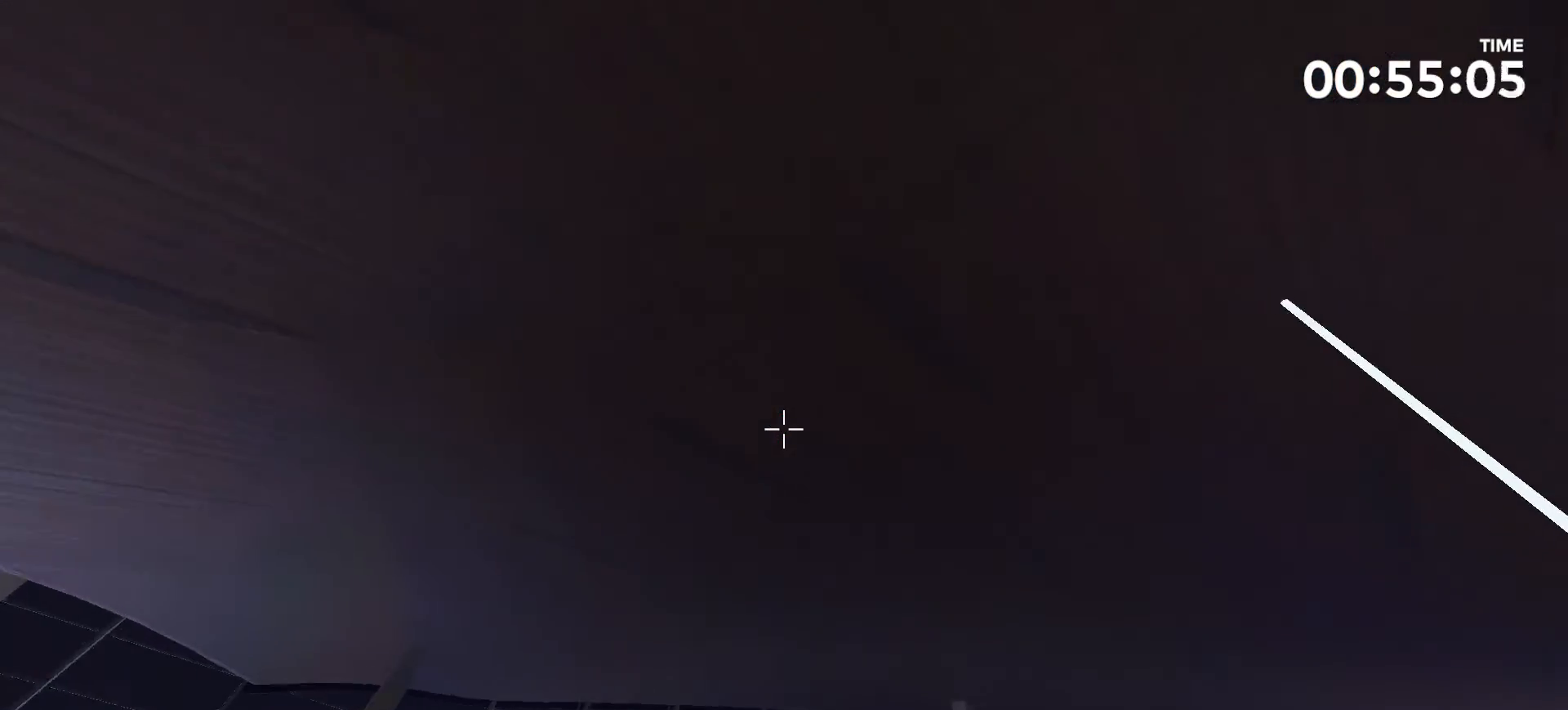
{"buttons": [], "left_stick": "center", "right_stick": "center", "events": [[200, "left_stick", "right"], [467, "left_stick", "center"]]}
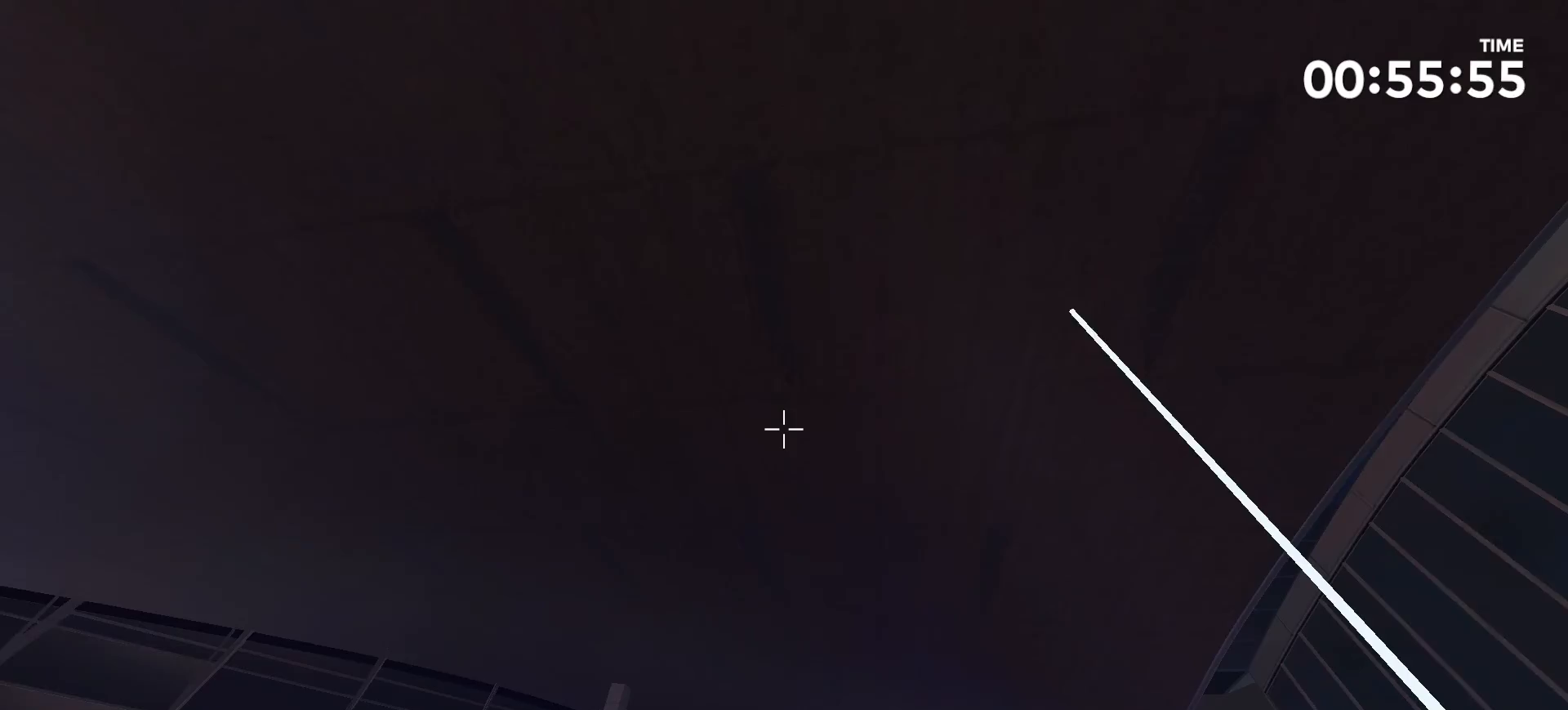
{"buttons": [], "left_stick": "center", "right_stick": "center", "events": []}